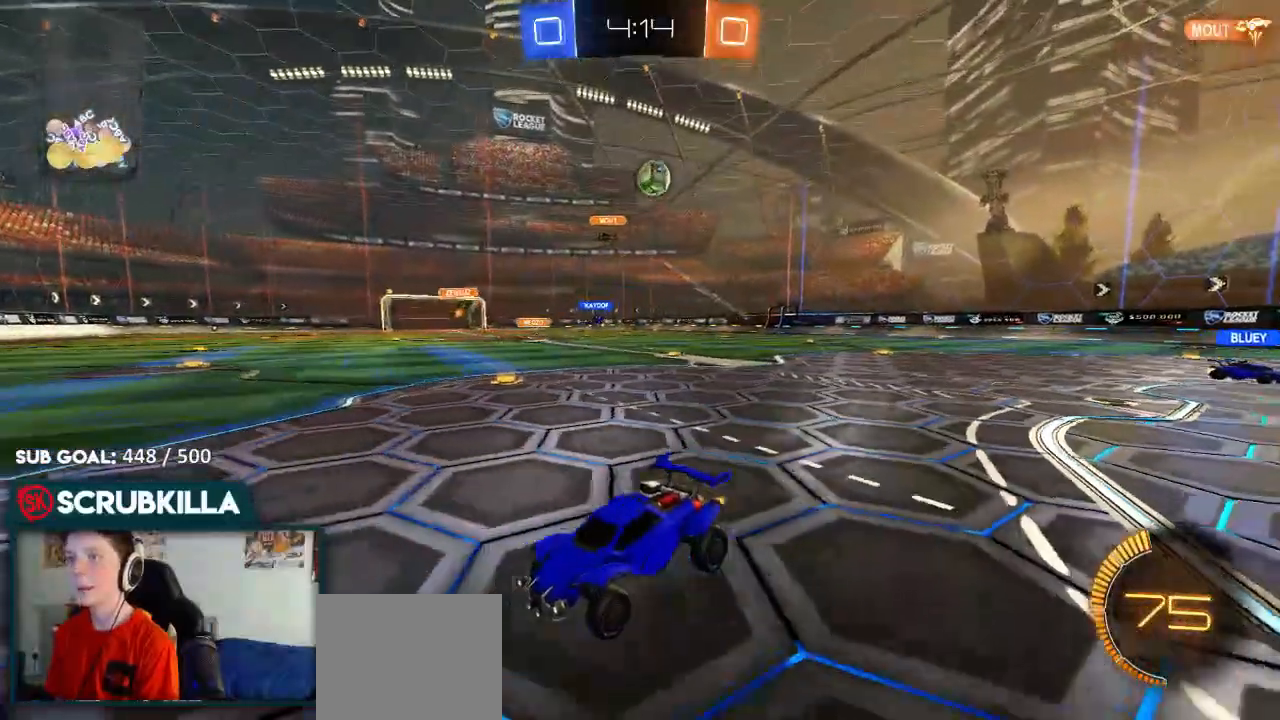
Gameplay with a controller (Xbox layout); each line is a JSON object with the inputs held at the frame after it (dt_ms = milliseconds from this image to that frame). "events" lists button and stick changes between this image and that frame as [ms after this image, input, new state], when the widget could be followed in between.
{"dt_ms": 500, "buttons": ["R2"], "left_stick": "right", "right_stick": "center", "events": [[17, "left_stick", "right"], [67, "X", "down"], [333, "X", "up"]]}
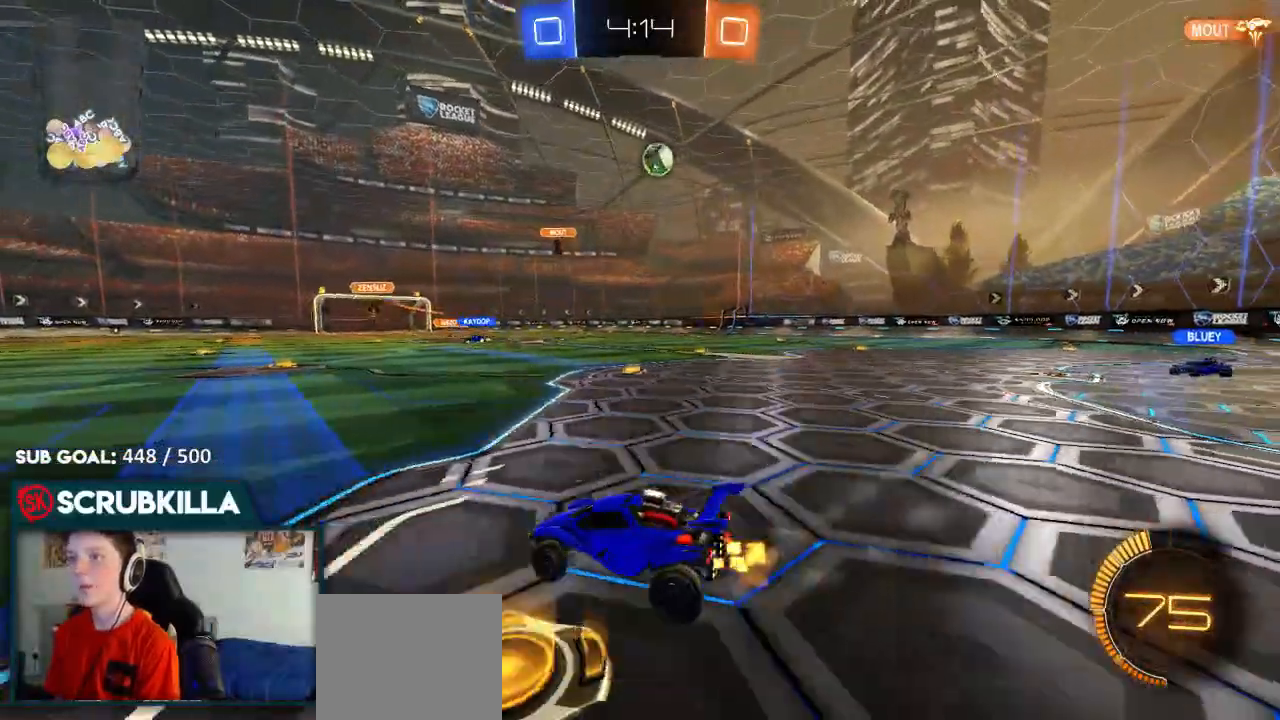
{"dt_ms": 500, "buttons": ["B", "R2"], "left_stick": "left", "right_stick": "center", "events": [[133, "B", "down"], [217, "B", "up"], [350, "left_stick", "center"], [417, "B", "down"], [417, "left_stick", "left"]]}
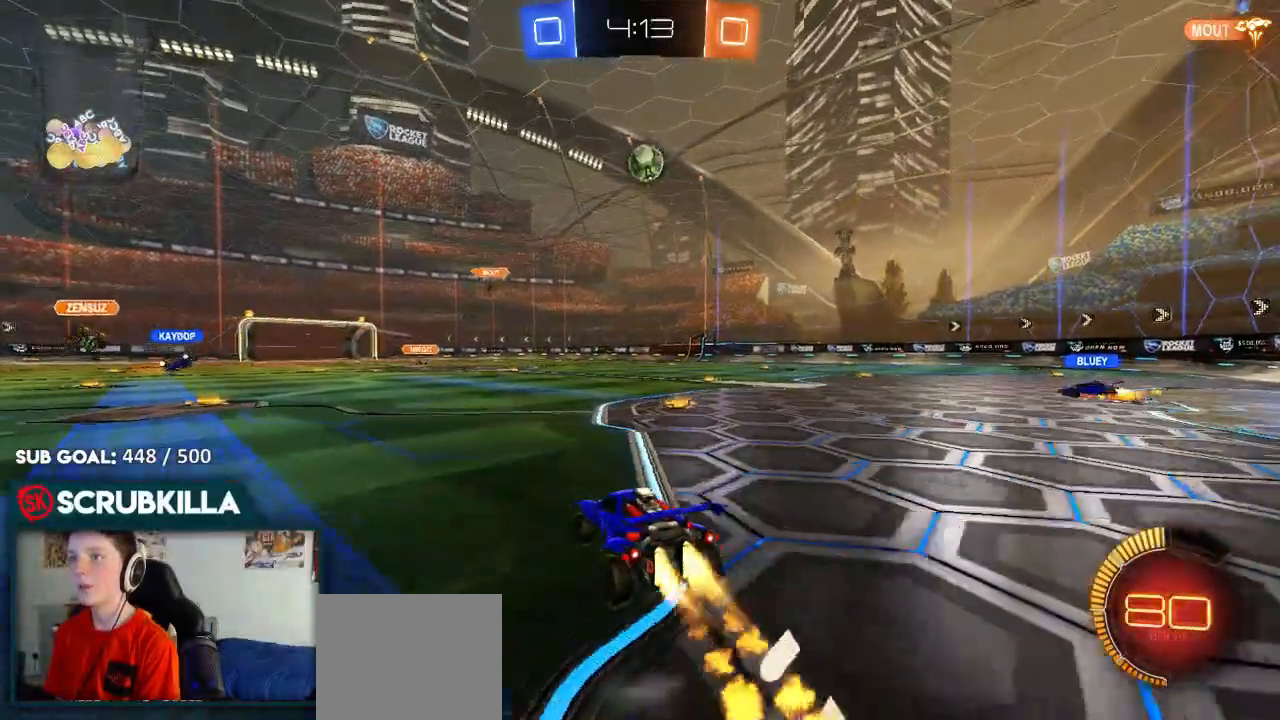
{"dt_ms": 500, "buttons": ["B", "R2"], "left_stick": "down-left", "right_stick": "center", "events": [[233, "left_stick", "center"], [400, "left_stick", "down-left"]]}
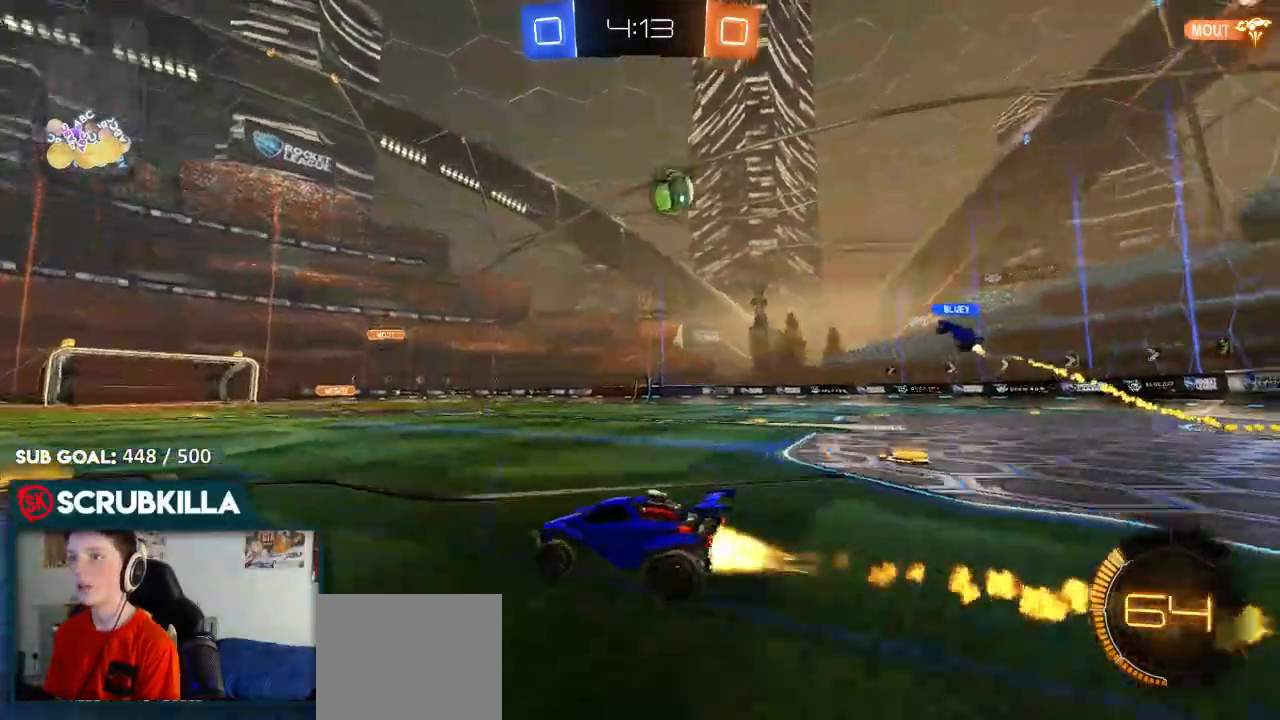
{"dt_ms": 500, "buttons": ["R2"], "left_stick": "center", "right_stick": "center"}
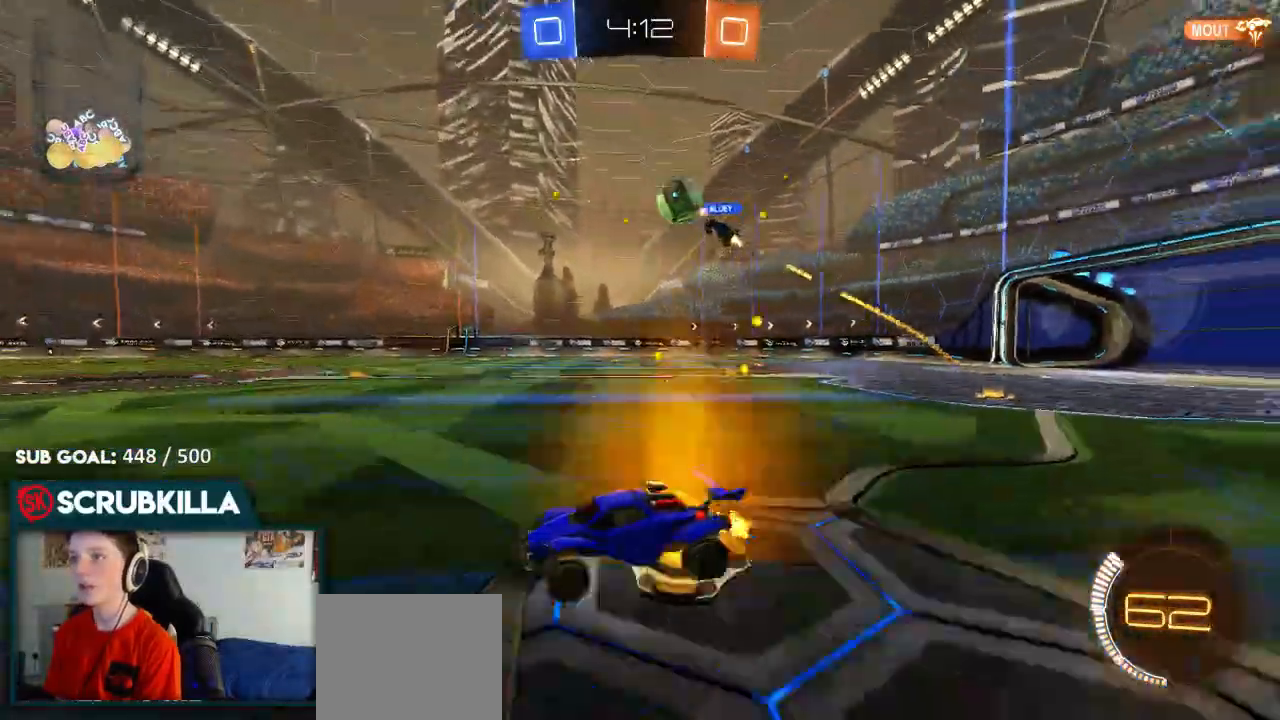
{"dt_ms": 500, "buttons": ["R2"], "left_stick": "right", "right_stick": "center", "events": [[300, "left_stick", "right"]]}
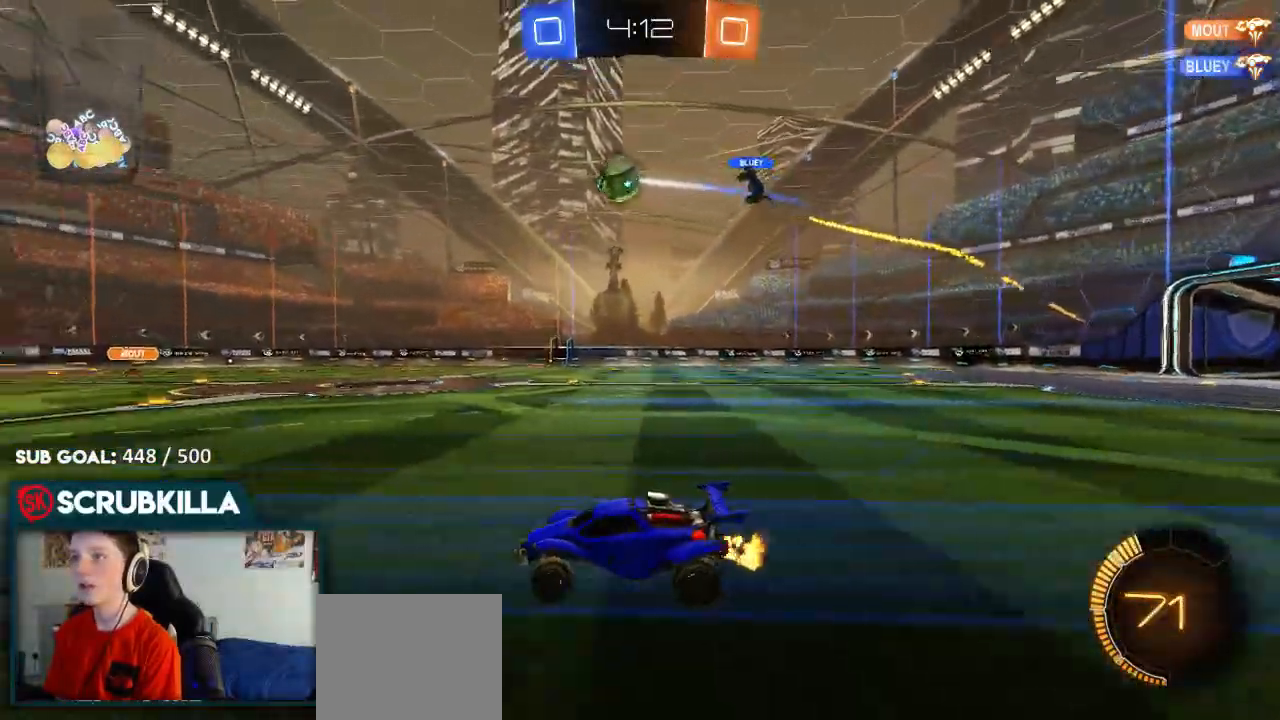
{"dt_ms": 500, "buttons": ["R2"], "left_stick": "right", "right_stick": "center", "events": []}
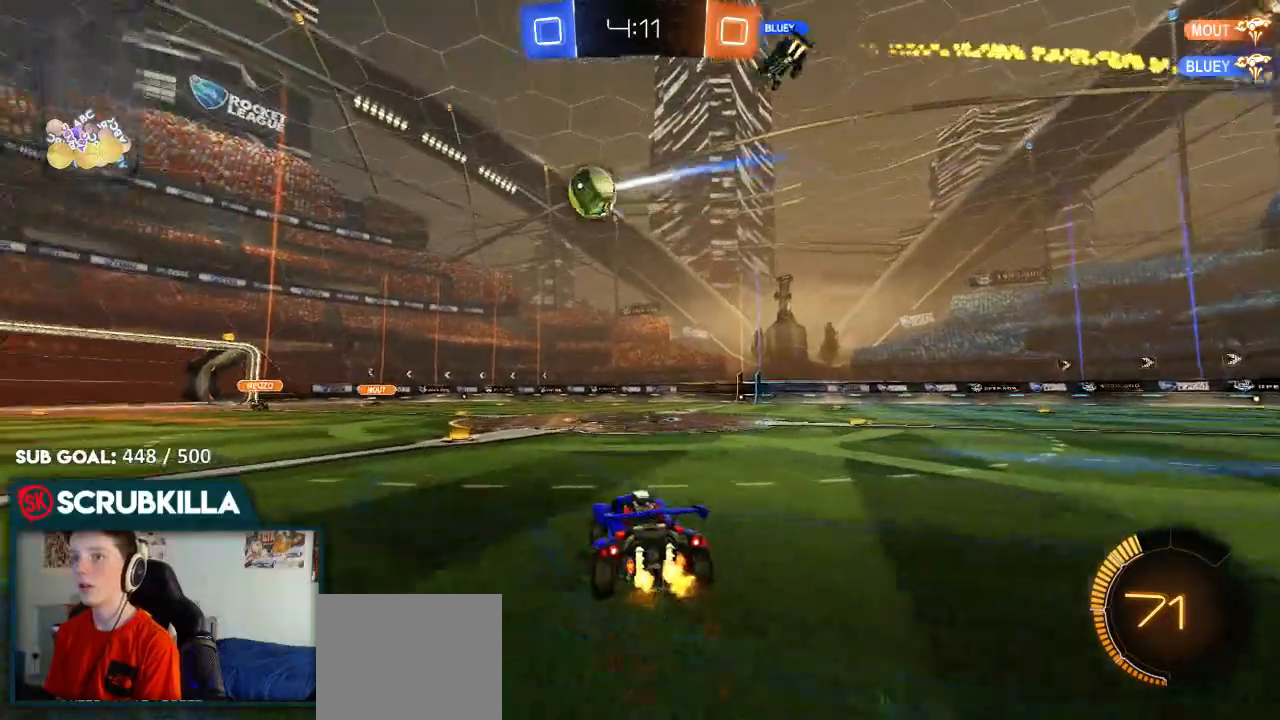
{"dt_ms": 500, "buttons": ["R2"], "left_stick": "right", "right_stick": "center", "events": []}
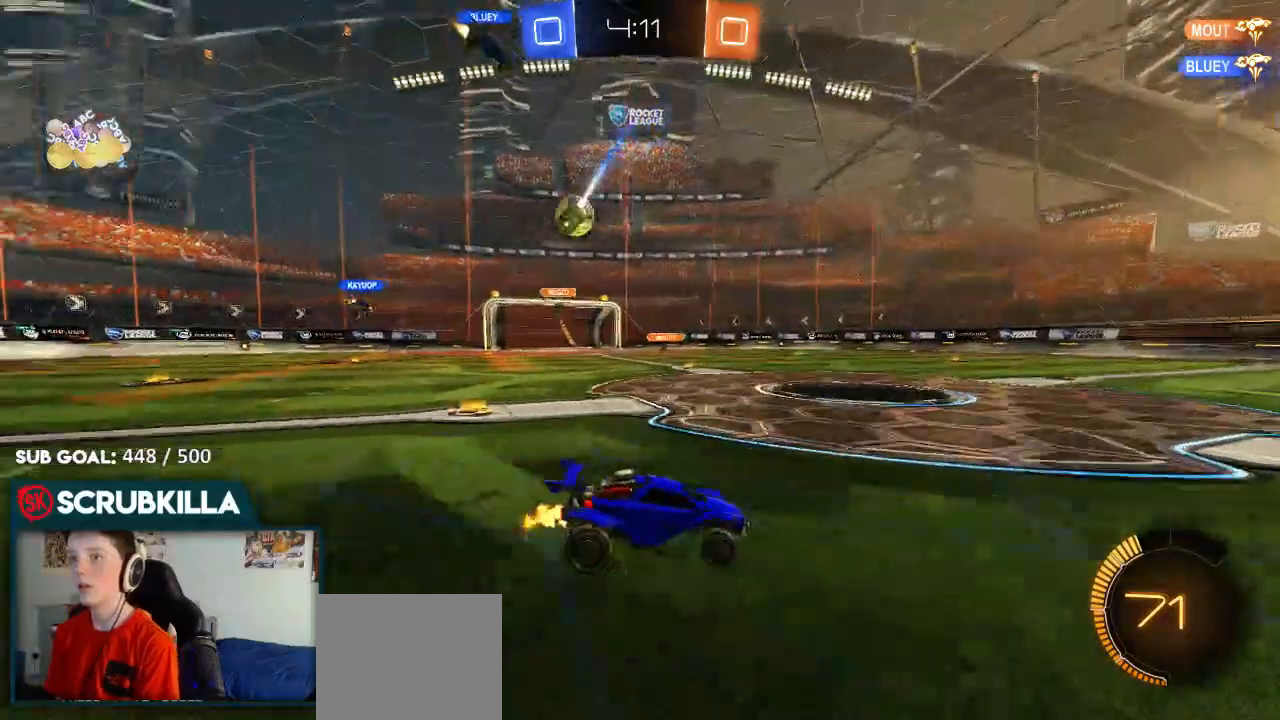
{"dt_ms": 500, "buttons": ["R2"], "left_stick": "right", "right_stick": "center", "events": []}
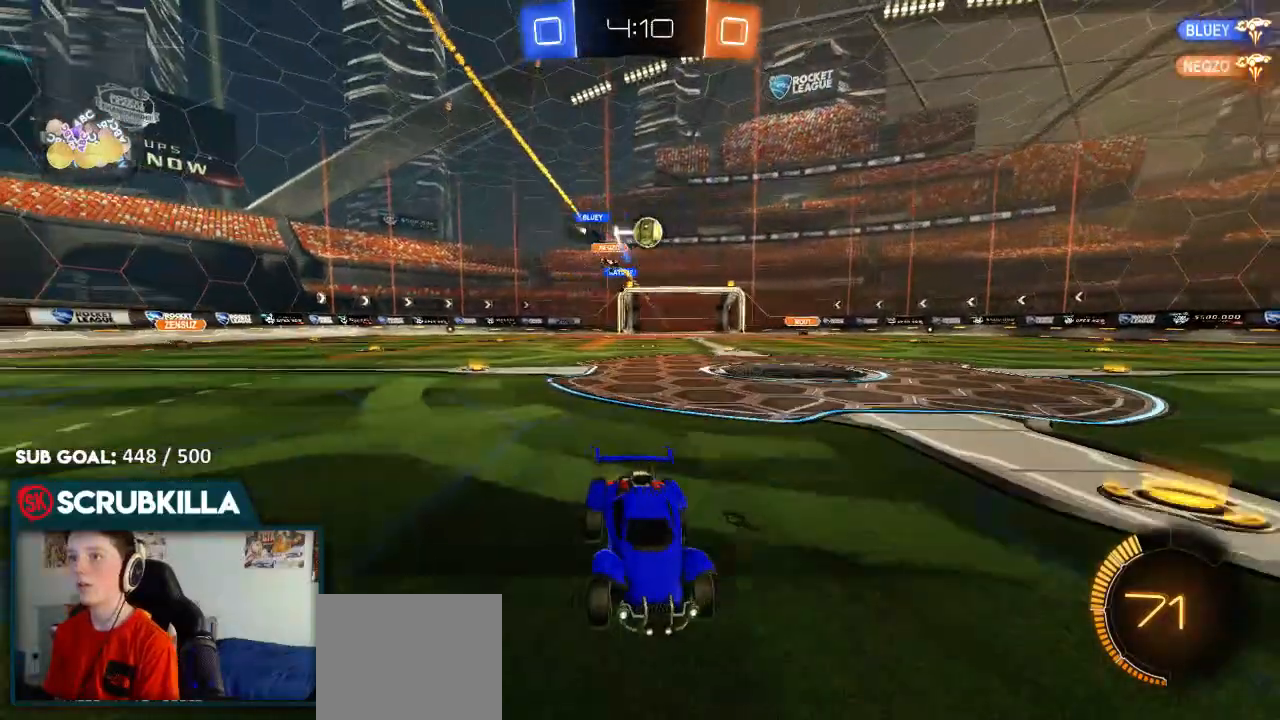
{"dt_ms": 500, "buttons": ["R2"], "left_stick": "left", "right_stick": "center", "events": [[33, "left_stick", "up-right"], [233, "B", "down"], [233, "left_stick", "center"], [300, "left_stick", "left"], [350, "B", "up"], [350, "X", "down"], [467, "X", "up"]]}
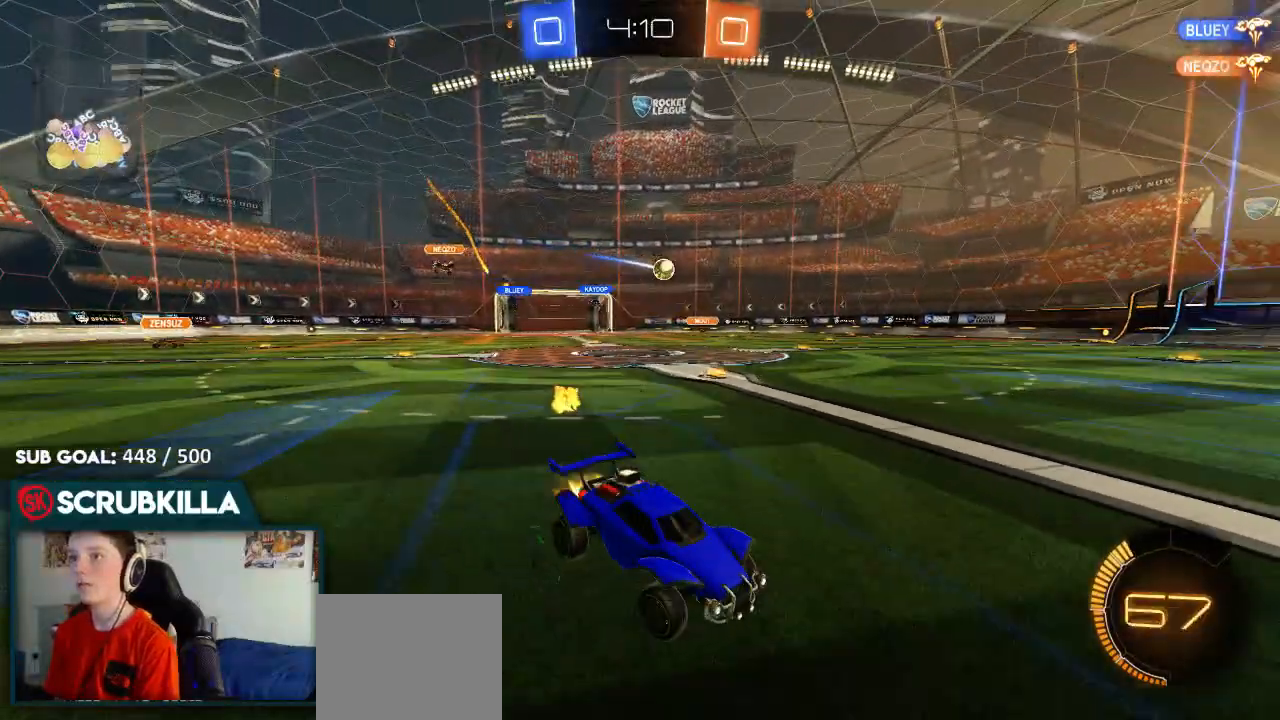
{"dt_ms": 500, "buttons": ["B", "R2"], "left_stick": "center", "right_stick": "center", "events": [[100, "B", "down"], [350, "left_stick", "center"]]}
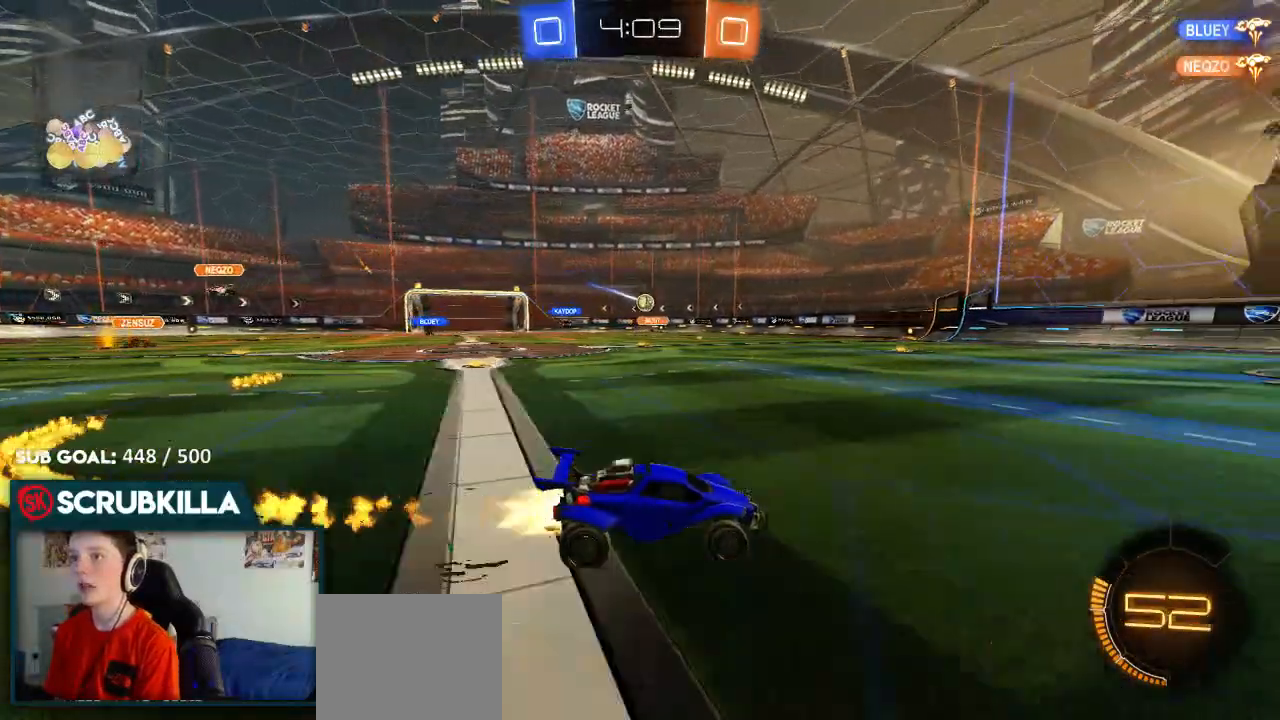
{"dt_ms": 500, "buttons": ["R2"], "left_stick": "center", "right_stick": "center", "events": [[50, "left_stick", "right"], [367, "left_stick", "center"], [467, "B", "up"]]}
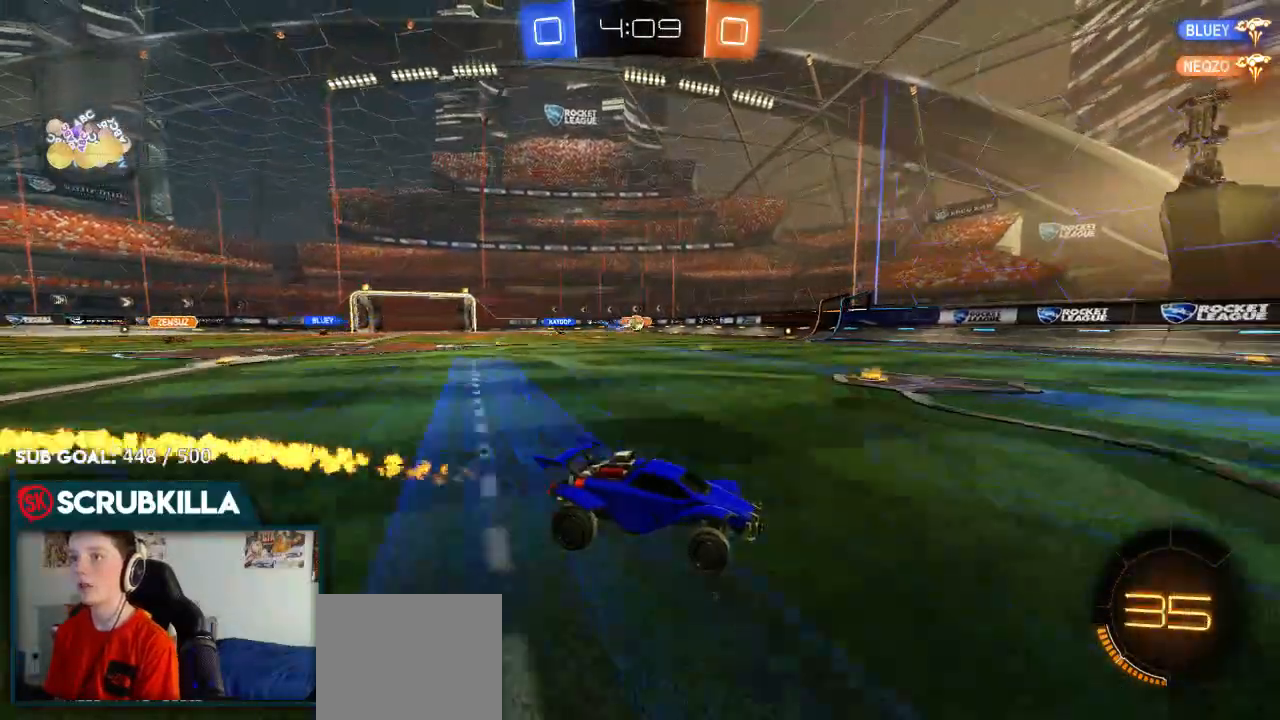
{"dt_ms": 500, "buttons": ["R2"], "left_stick": "left", "right_stick": "center", "events": [[417, "left_stick", "left"]]}
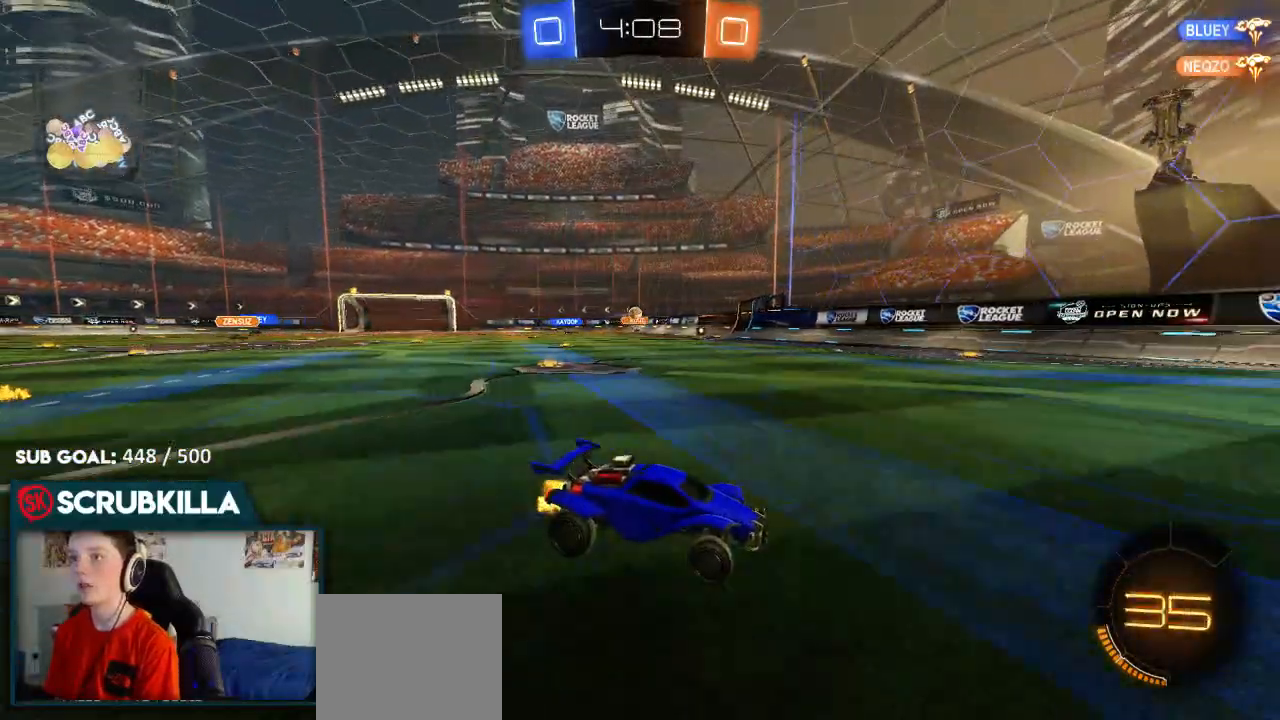
{"dt_ms": 500, "buttons": ["X", "R2"], "left_stick": "right", "right_stick": "center", "events": [[250, "X", "down"], [250, "left_stick", "right"]]}
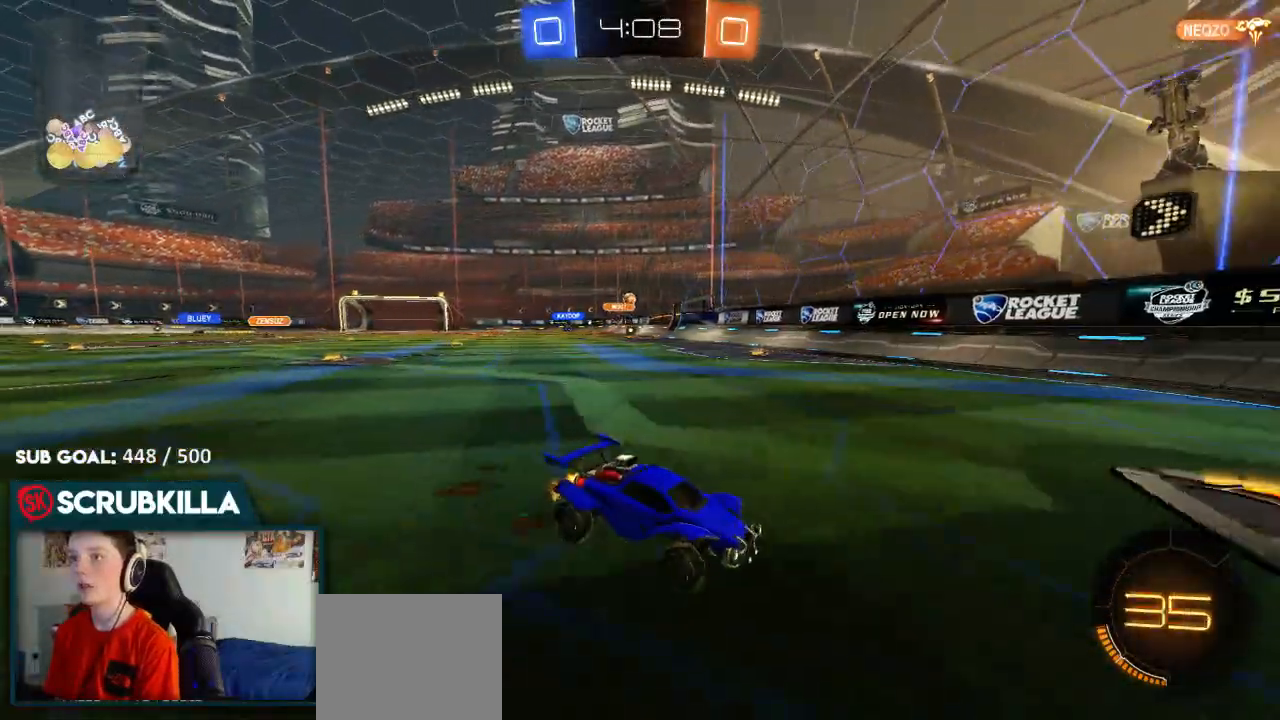
{"dt_ms": 500, "buttons": ["R2"], "left_stick": "left", "right_stick": "center", "events": [[17, "X", "up"], [283, "left_stick", "left"]]}
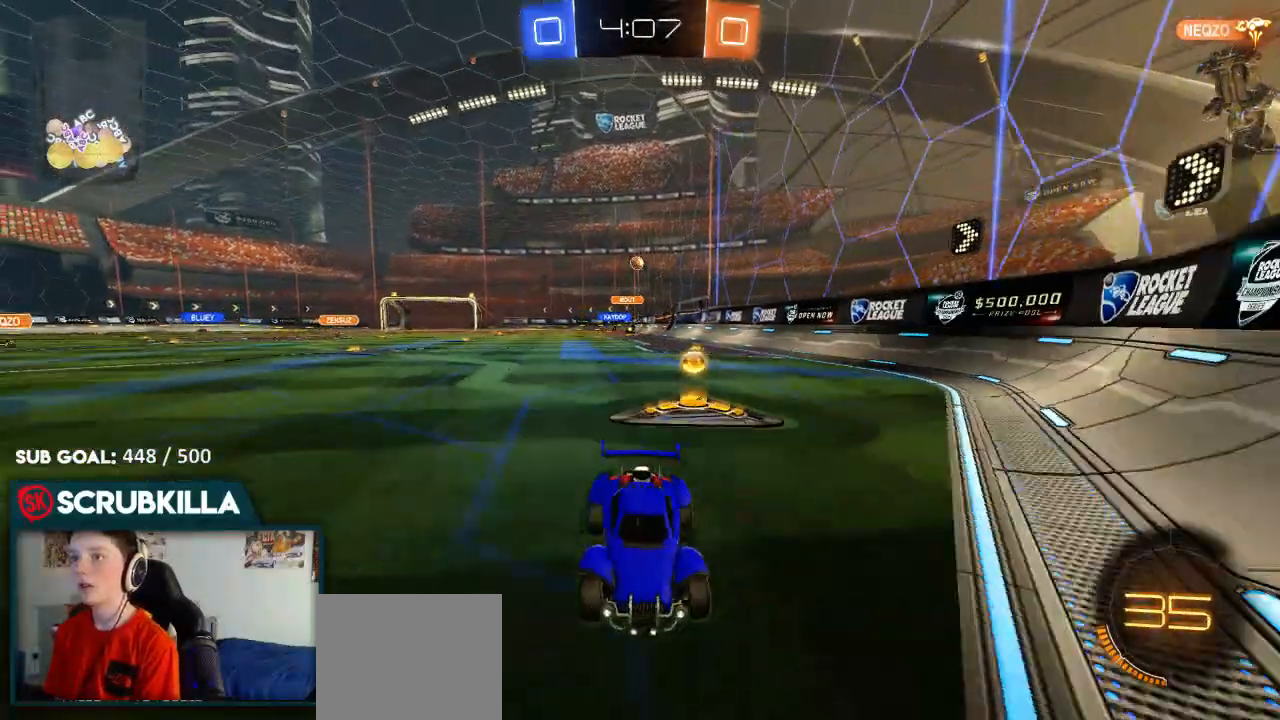
{"dt_ms": 500, "buttons": ["R2"], "left_stick": "left", "right_stick": "center", "events": [[50, "X", "down"], [167, "X", "up"], [300, "X", "down"], [400, "X", "up"]]}
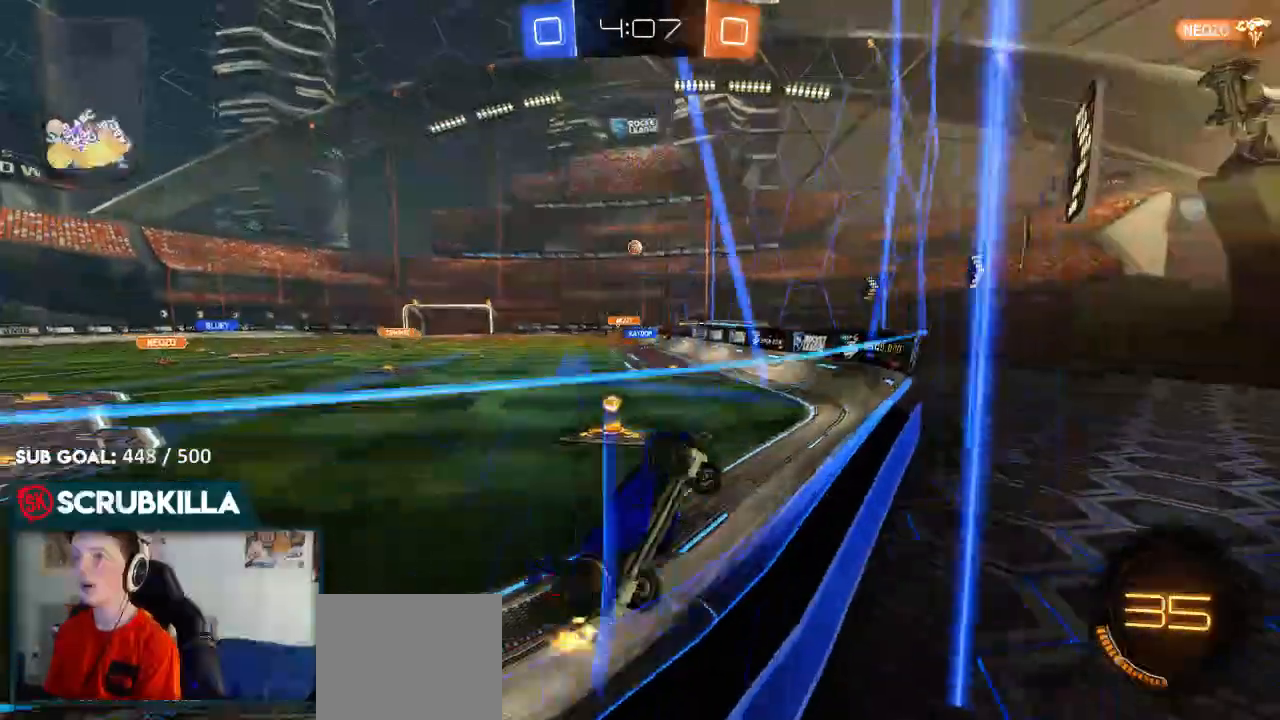
{"dt_ms": 500, "buttons": ["R2"], "left_stick": "left", "right_stick": "center", "events": [[133, "X", "down"], [200, "X", "up"]]}
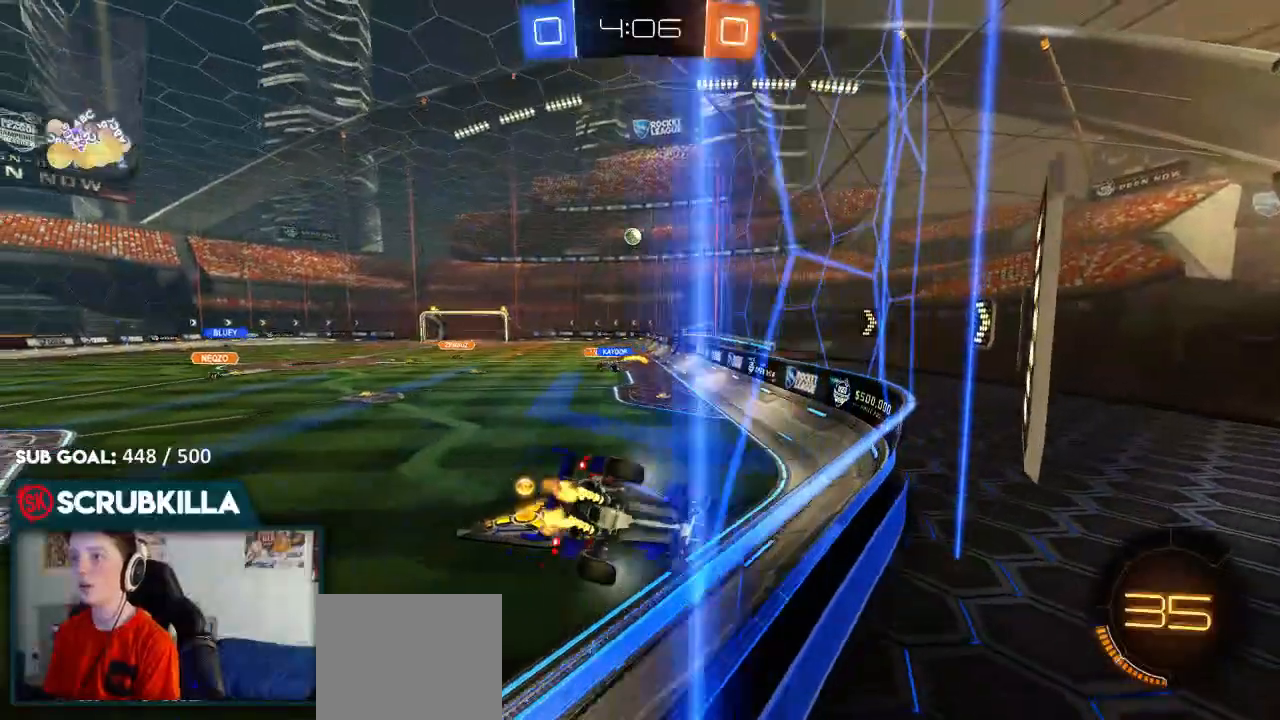
{"dt_ms": 500, "buttons": ["R2"], "left_stick": "right", "right_stick": "center", "events": [[400, "left_stick", "center"], [467, "left_stick", "right"]]}
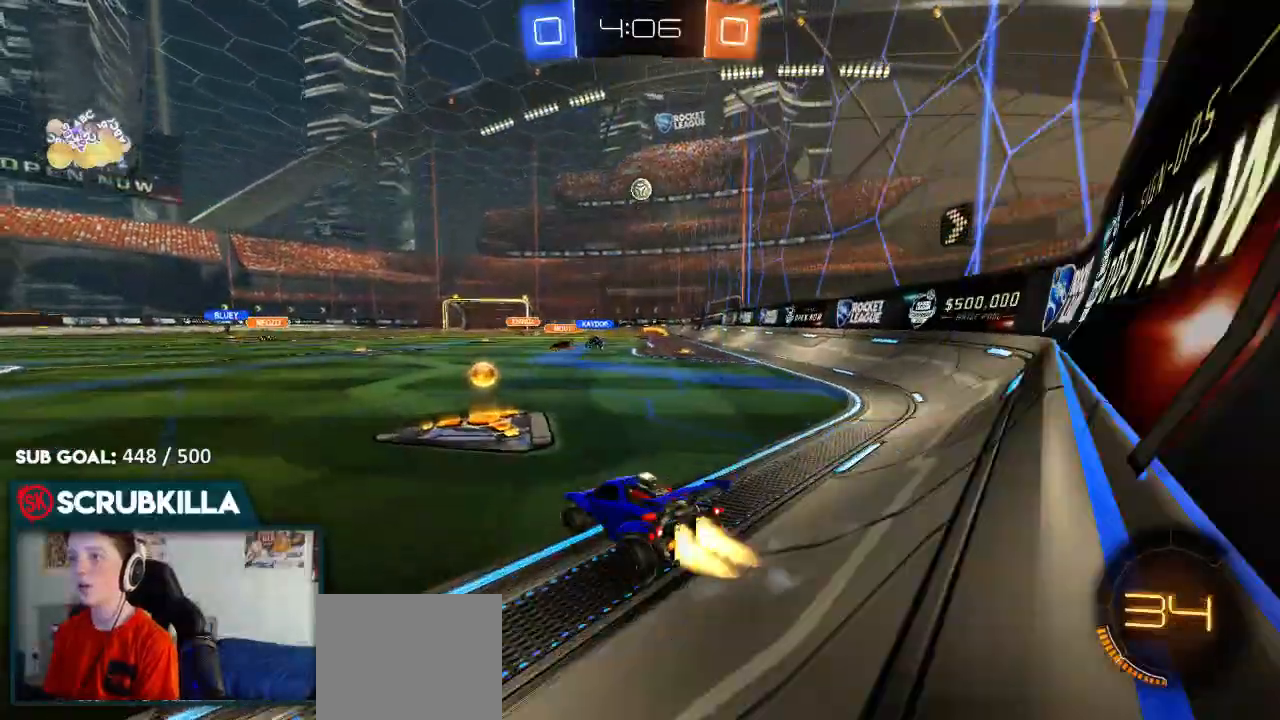
{"dt_ms": 500, "buttons": ["A", "B", "R2"], "left_stick": "down-left", "right_stick": "center", "events": [[33, "B", "down"], [283, "A", "down"], [350, "X", "down"], [350, "left_stick", "down"], [417, "left_stick", "down-left"], [467, "X", "up"]]}
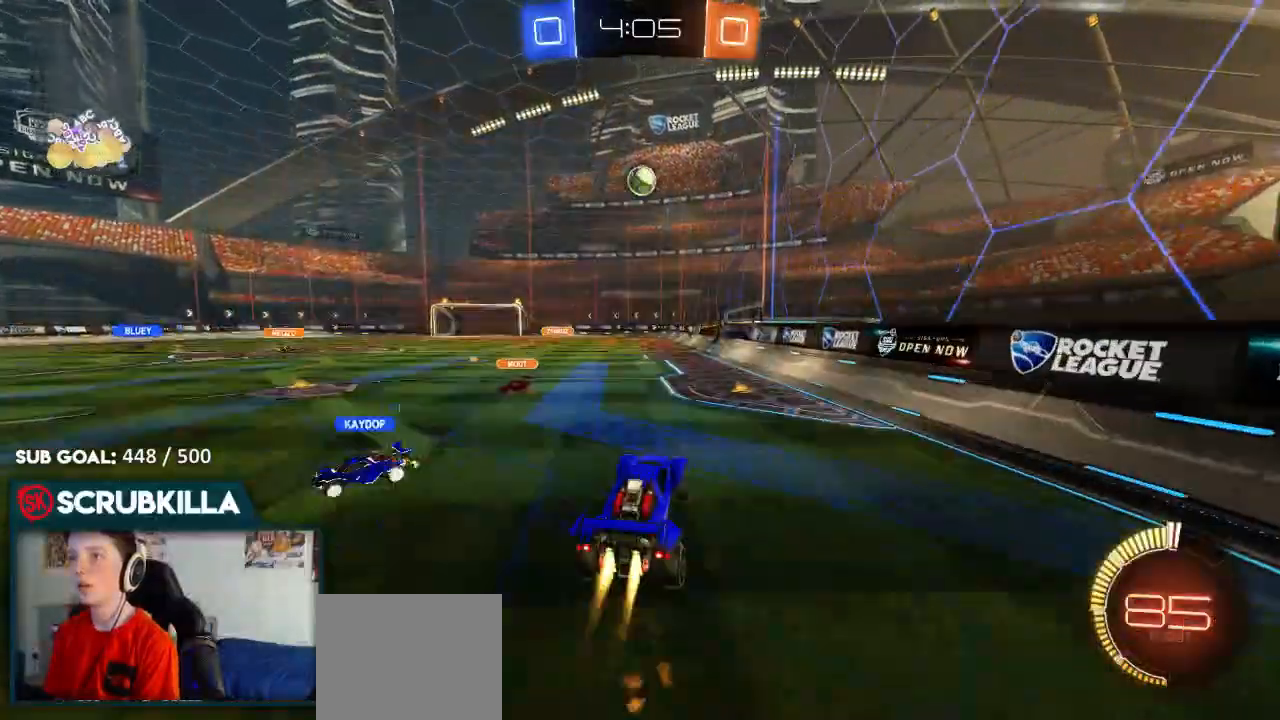
{"dt_ms": 500, "buttons": ["B", "R2"], "left_stick": "up-left", "right_stick": "center", "events": [[33, "A", "up"], [117, "left_stick", "left"], [233, "left_stick", "up-right"], [367, "left_stick", "up-left"]]}
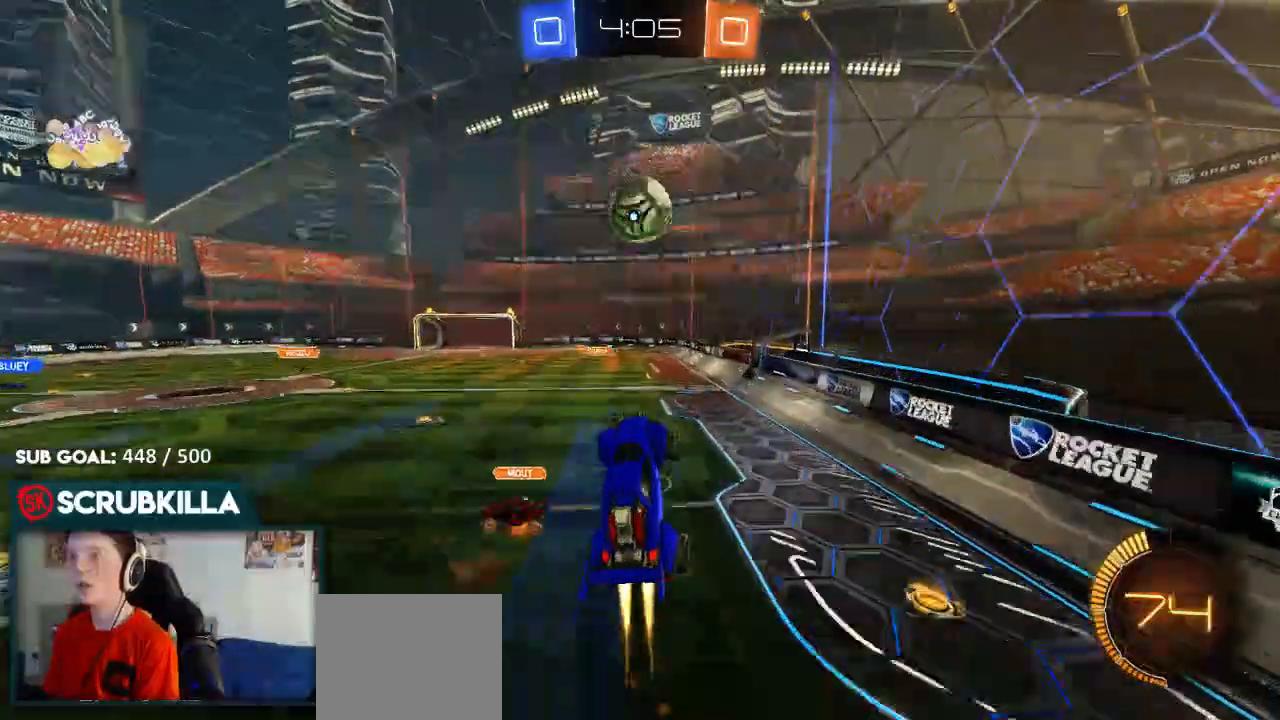
{"dt_ms": 1000, "buttons": ["X", "R2"], "left_stick": "up-right", "right_stick": "center"}
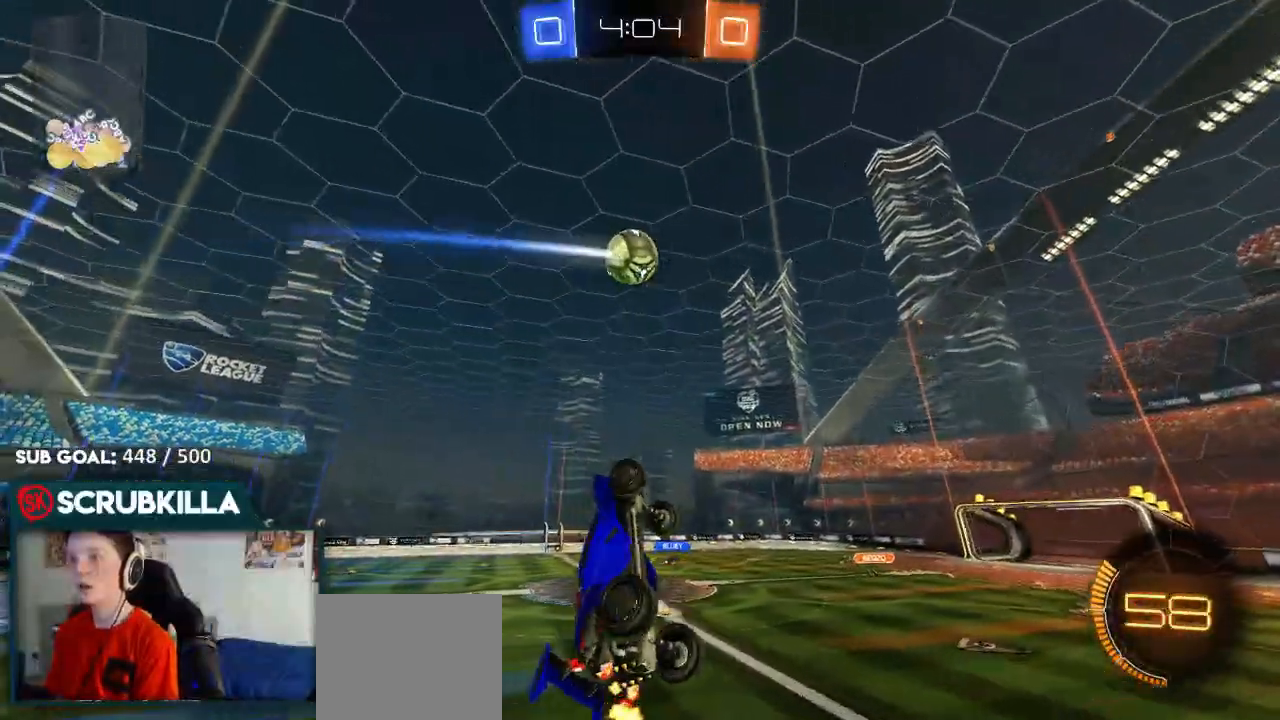
{"dt_ms": 500, "buttons": ["R2"], "left_stick": "center", "right_stick": "center", "events": [[67, "X", "up"], [333, "left_stick", "center"]]}
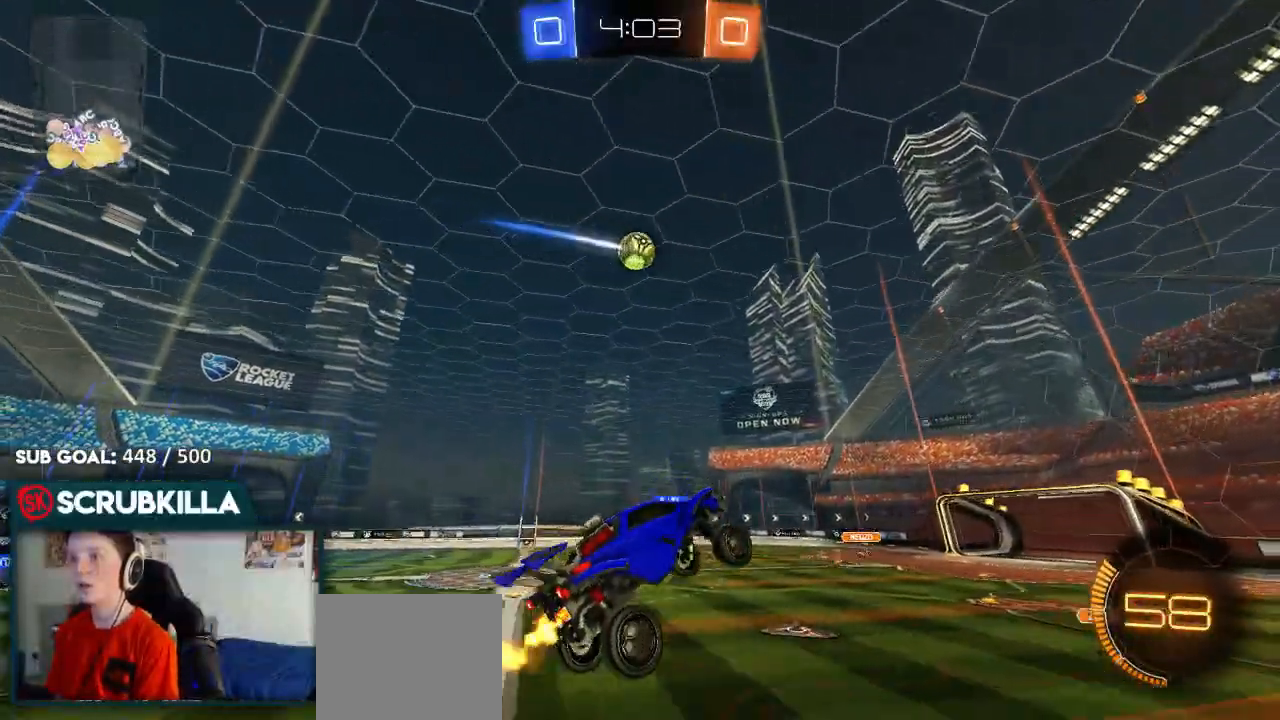
{"dt_ms": 500, "buttons": ["R2"], "left_stick": "center", "right_stick": "center", "events": [[217, "left_stick", "down-left"], [500, "left_stick", "center"]]}
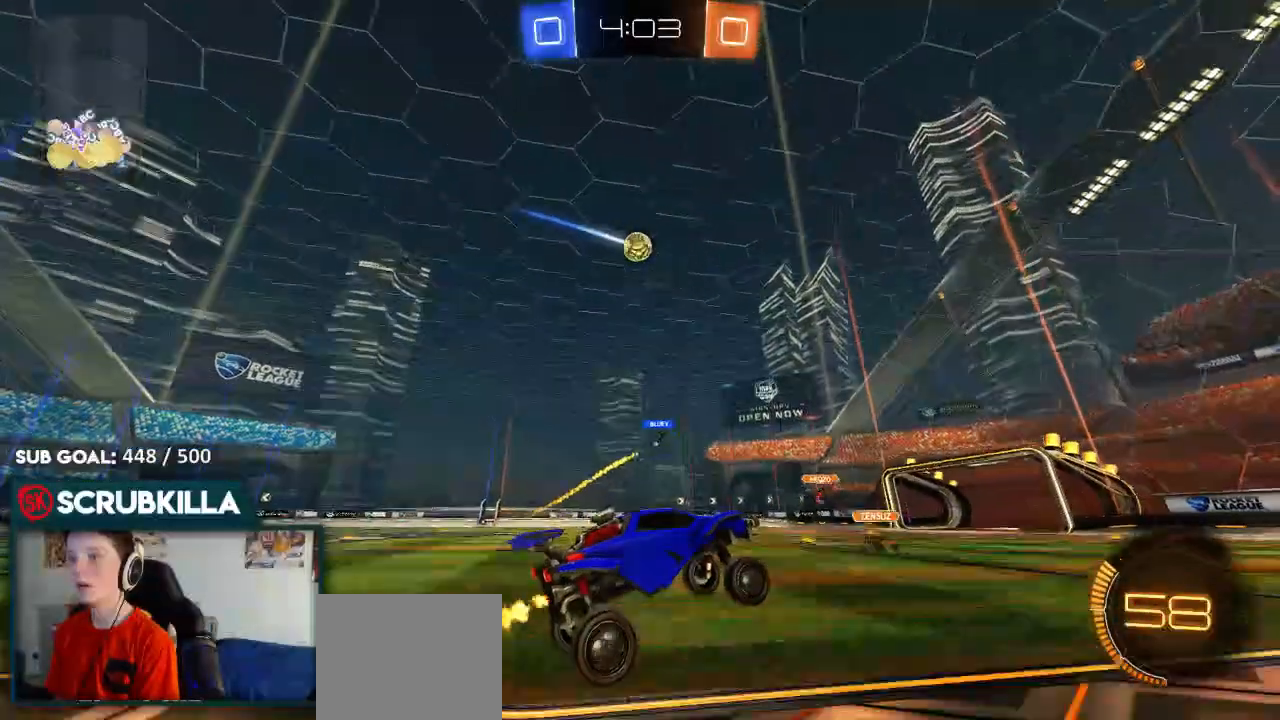
{"dt_ms": 500, "buttons": ["R2"], "left_stick": "center", "right_stick": "center", "events": [[117, "left_stick", "left"], [367, "left_stick", "down-left"], [467, "left_stick", "center"]]}
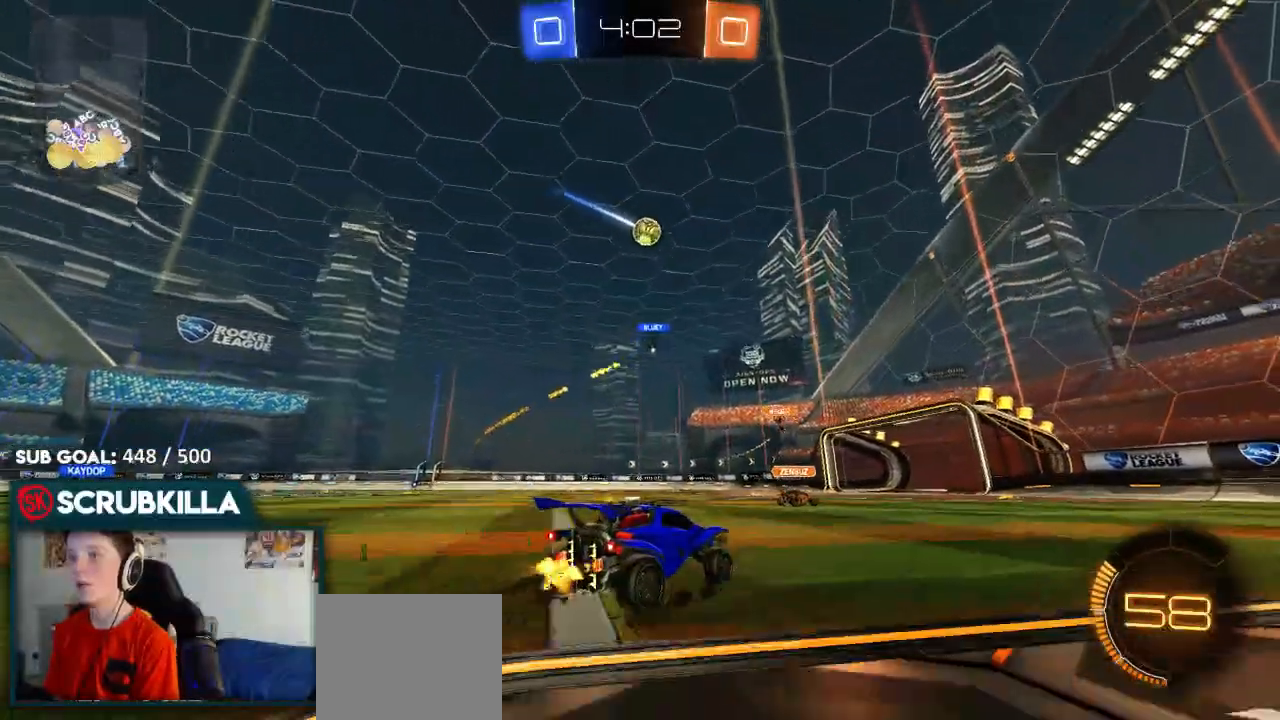
{"dt_ms": 500, "buttons": [], "left_stick": "center", "right_stick": "center", "events": [[50, "R2", "up"], [250, "left_stick", "down"], [367, "R2", "down"], [433, "left_stick", "center"], [500, "R2", "up"]]}
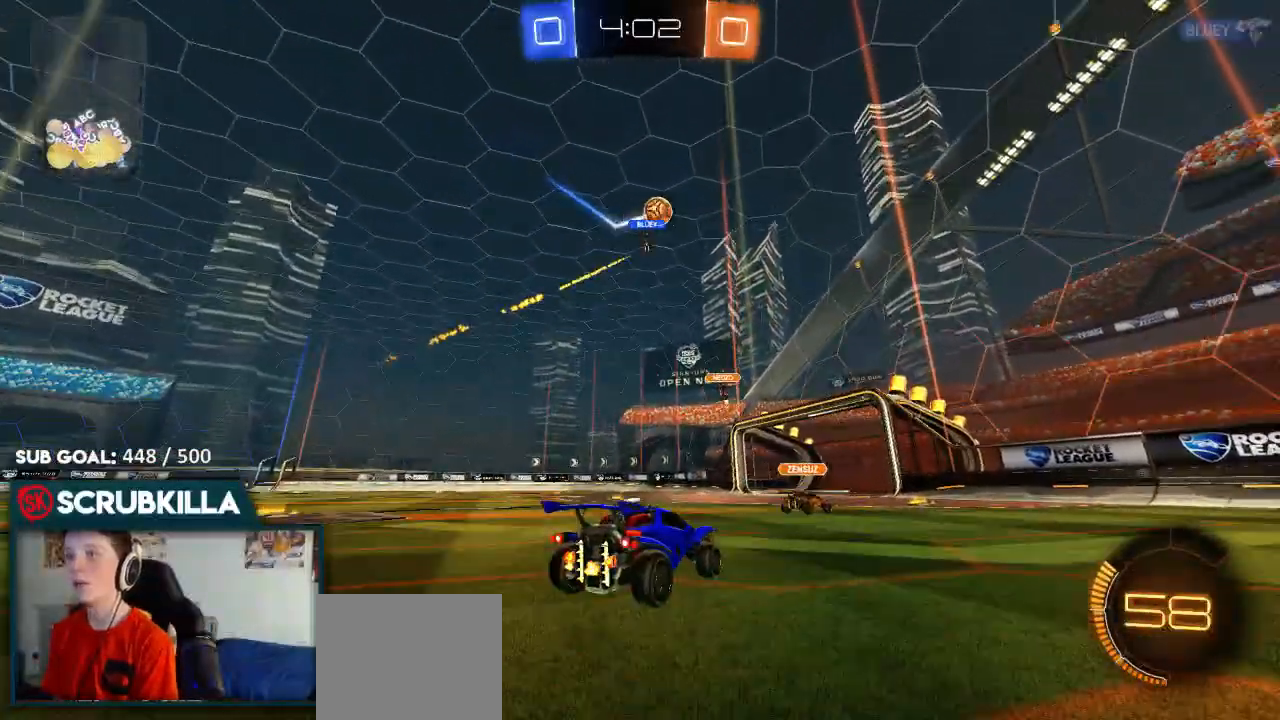
{"dt_ms": 500, "buttons": ["B", "R2"], "left_stick": "down-left", "right_stick": "center", "events": [[117, "L2", "down"], [167, "left_stick", "left"], [233, "L2", "up"], [233, "left_stick", "center"], [267, "R2", "down"], [317, "B", "down"], [450, "left_stick", "down-left"]]}
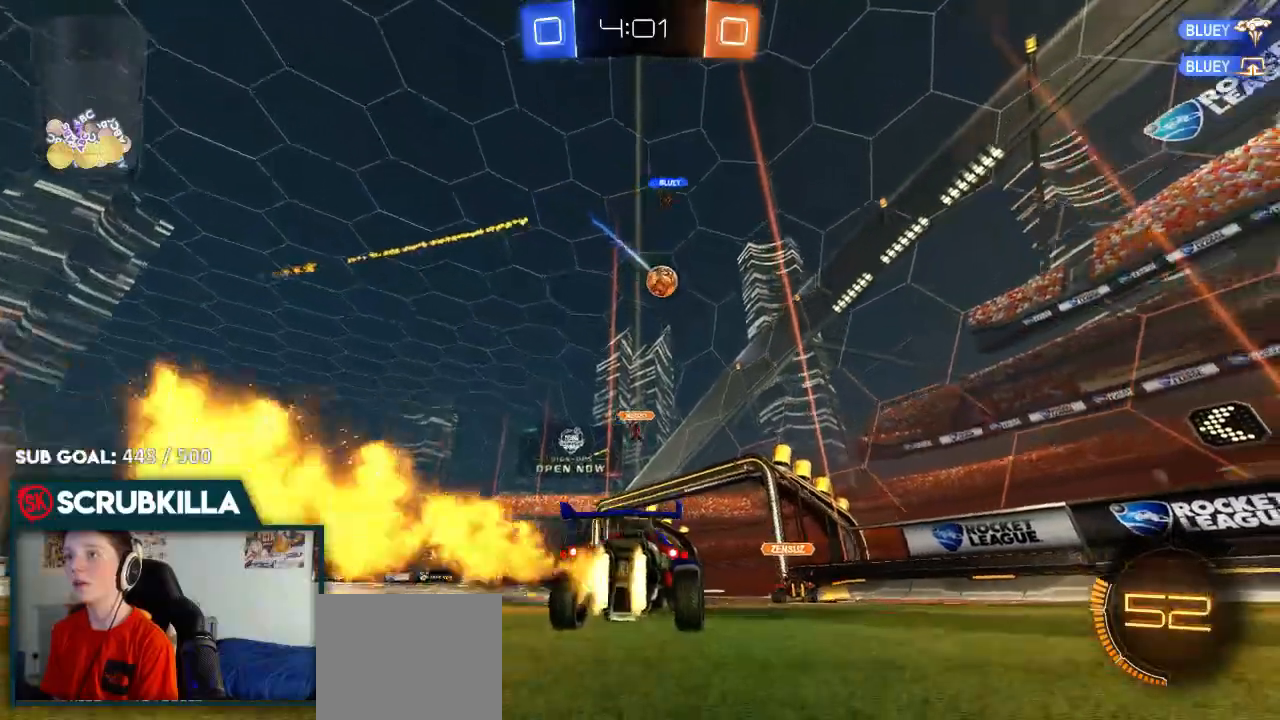
{"dt_ms": 500, "buttons": ["B", "R2"], "left_stick": "down", "right_stick": "center", "events": [[33, "B", "up"], [33, "R2", "up"], [83, "L2", "down"], [150, "A", "down"], [217, "X", "down"], [283, "R2", "down"], [300, "left_stick", "down"], [350, "L2", "up"], [350, "X", "up"], [417, "B", "down"], [433, "A", "up"]]}
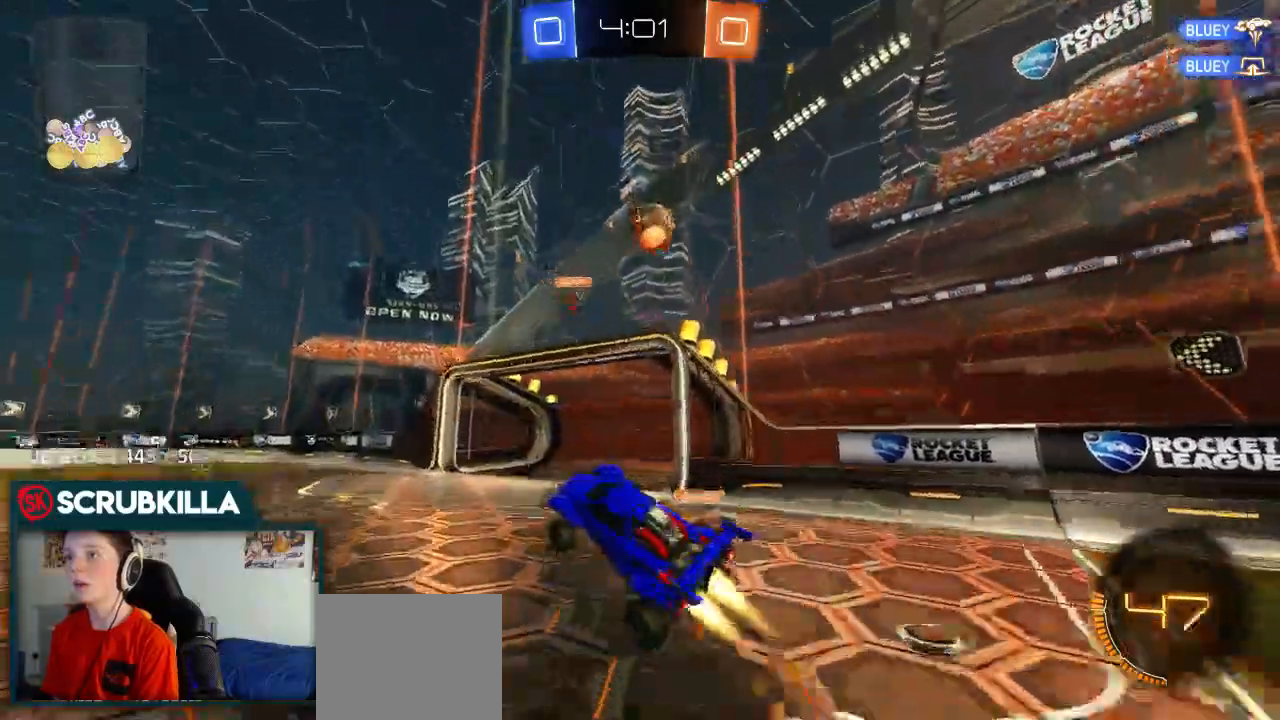
{"dt_ms": 1000, "buttons": ["R2"], "left_stick": "up-left", "right_stick": "center"}
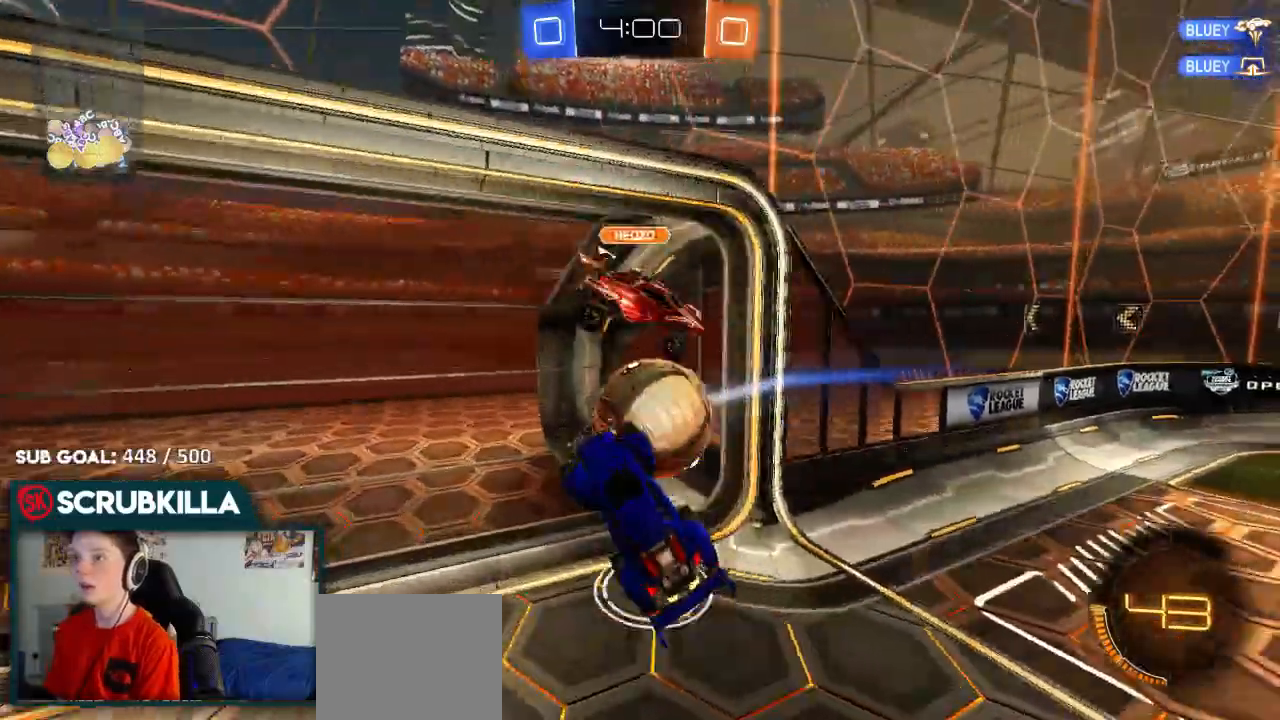
{"dt_ms": 500, "buttons": ["R2"], "left_stick": "up-left", "right_stick": "center", "events": []}
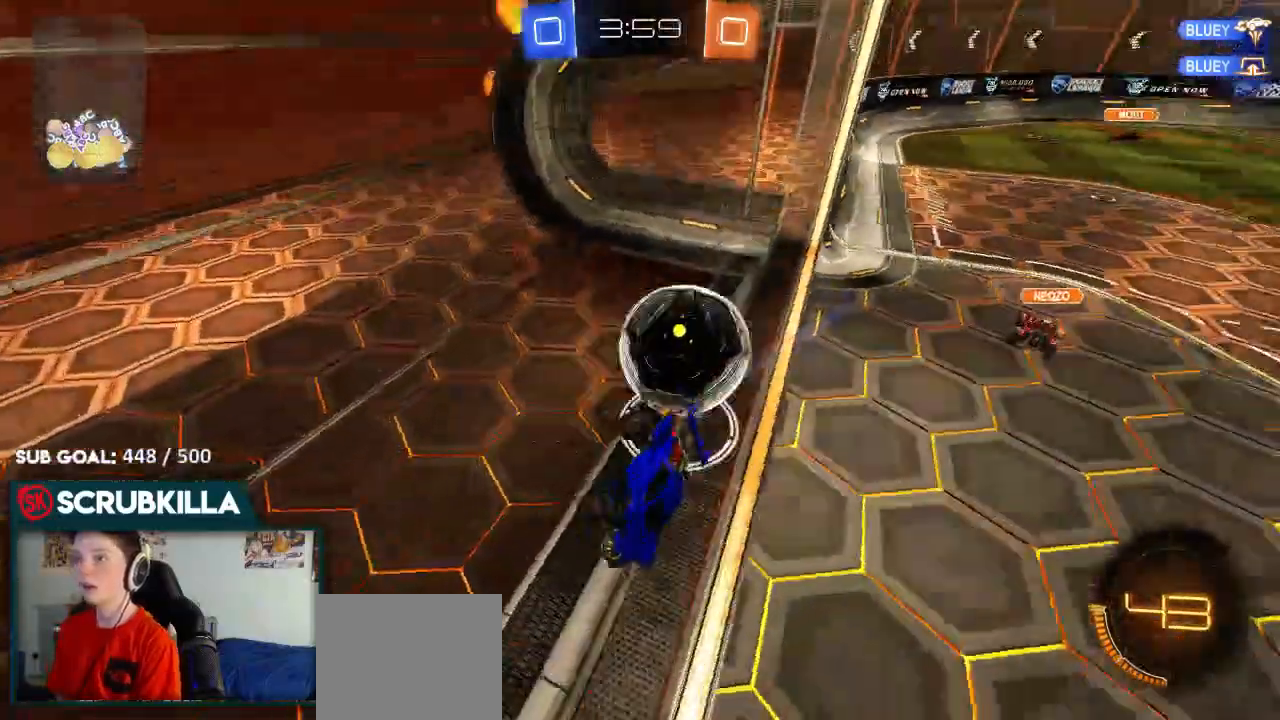
{"dt_ms": 1000, "buttons": [], "left_stick": "up-left", "right_stick": "center"}
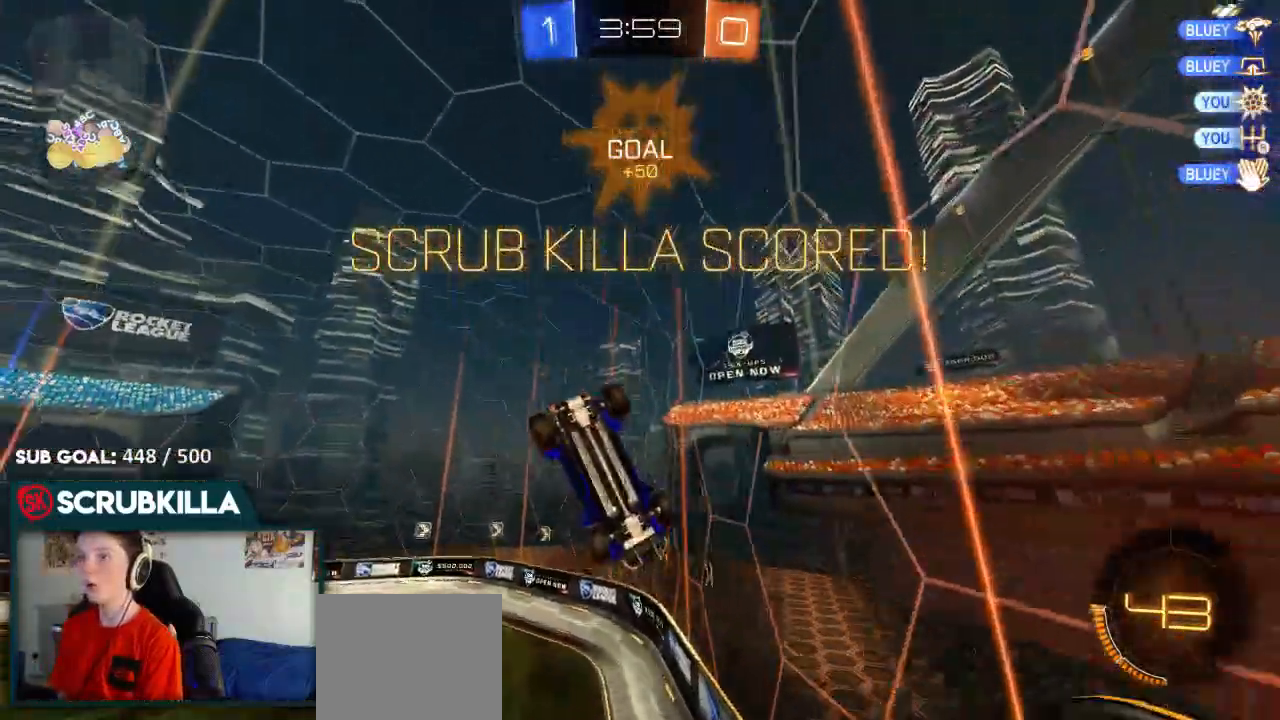
{"dt_ms": 500, "buttons": ["B", "X"], "left_stick": "down", "right_stick": "center"}
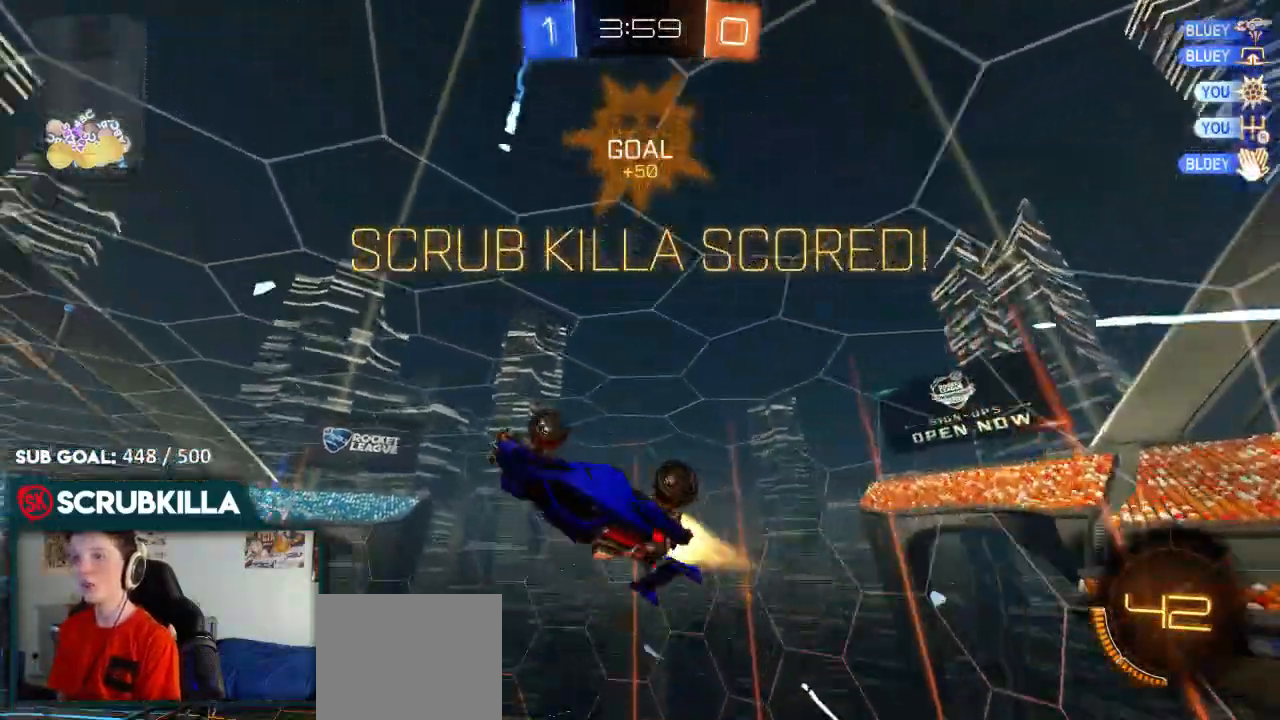
{"dt_ms": 500, "buttons": ["X"], "left_stick": "center", "right_stick": "center", "events": [[167, "X", "up"], [267, "left_stick", "down-right"], [333, "X", "down"], [433, "B", "up"], [467, "left_stick", "center"]]}